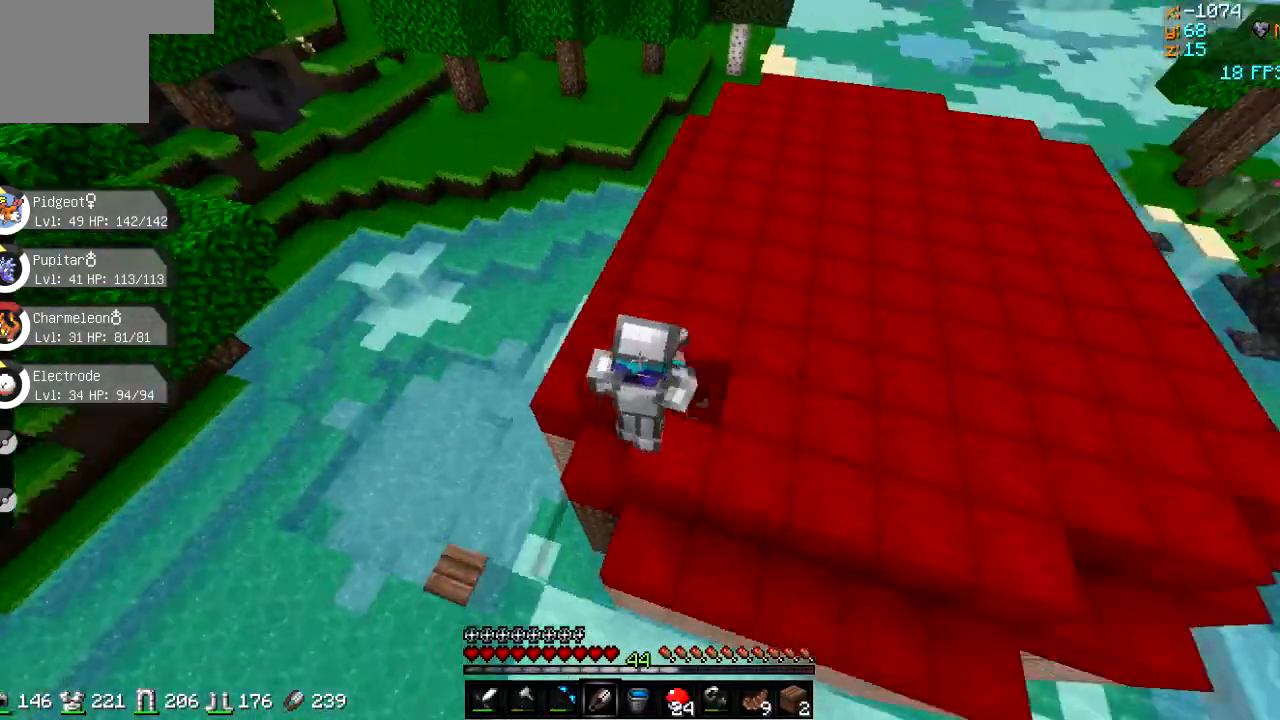
Gameplay with keyboard; each line is a JSON object with the keys held at the frame after it. "events" lists presses ("down") and releases ("up") of "a", "d", "s" and "w" between this image and that frame as [ms after this image, input, new state], when the widget could be followed in between. No other keys are recorded. Mouse input is not recorded.
{"keys": [], "events": [[50, "a", "up"]]}
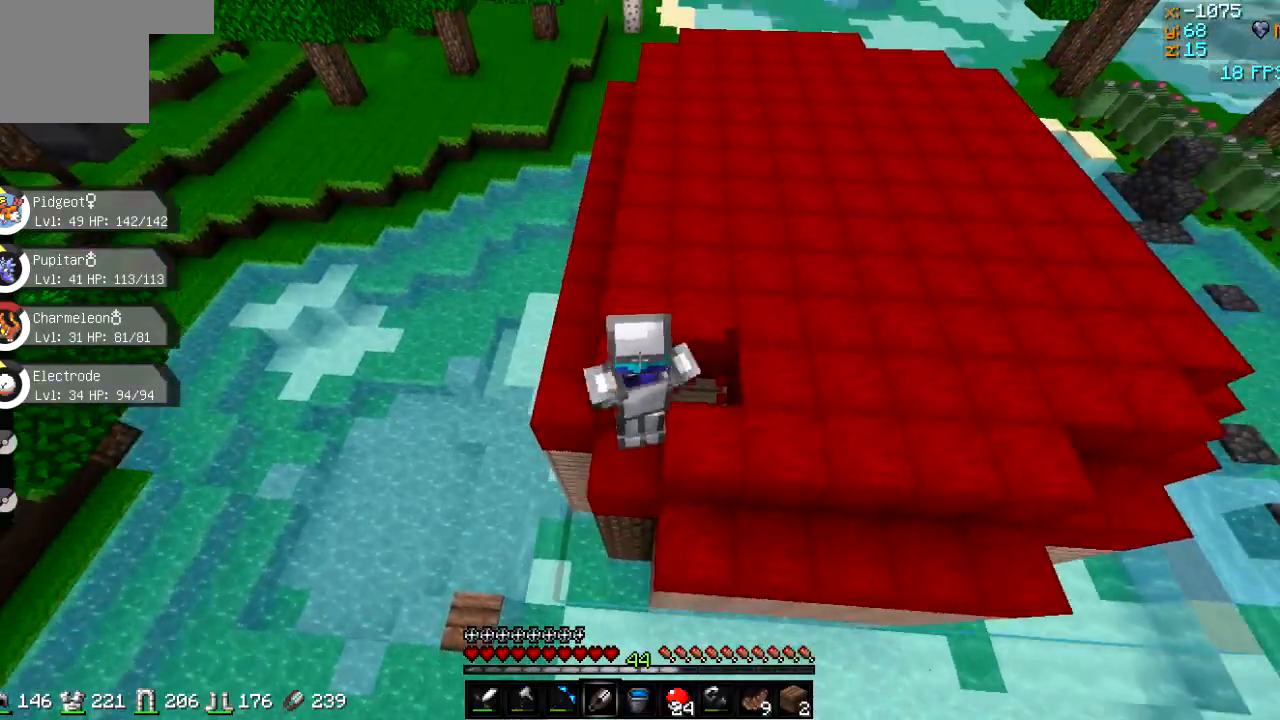
{"keys": [], "events": [[201, "a", "down"], [234, "a", "up"], [334, "w", "down"], [367, "w", "up"]]}
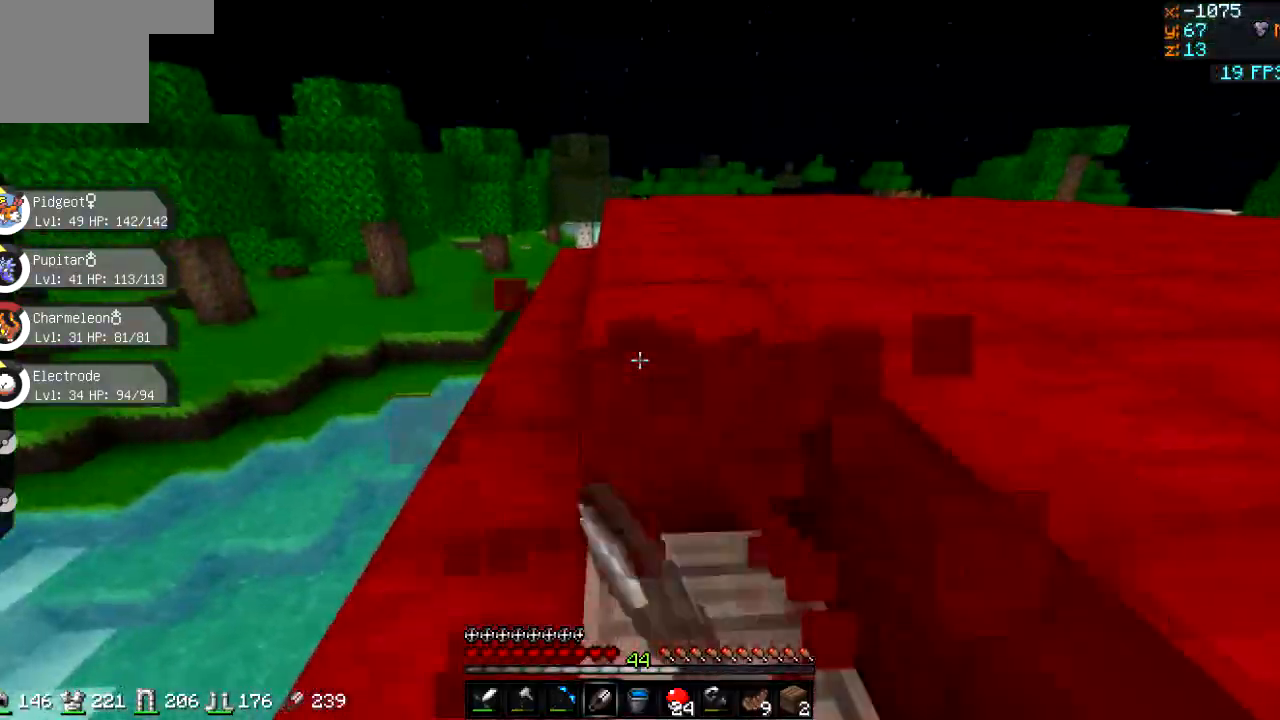
{"keys": ["w"], "events": [[17, "w", "down"], [50, "w", "up"], [133, "w", "down"]]}
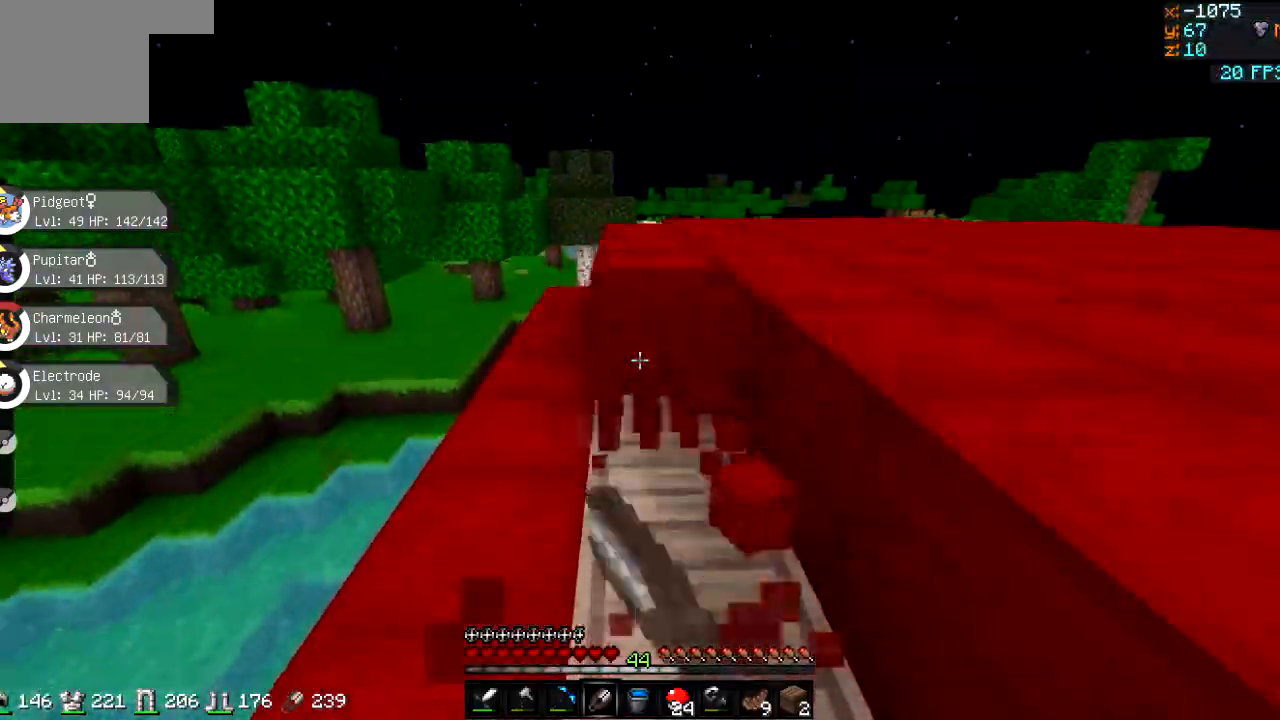
{"keys": ["w"], "events": []}
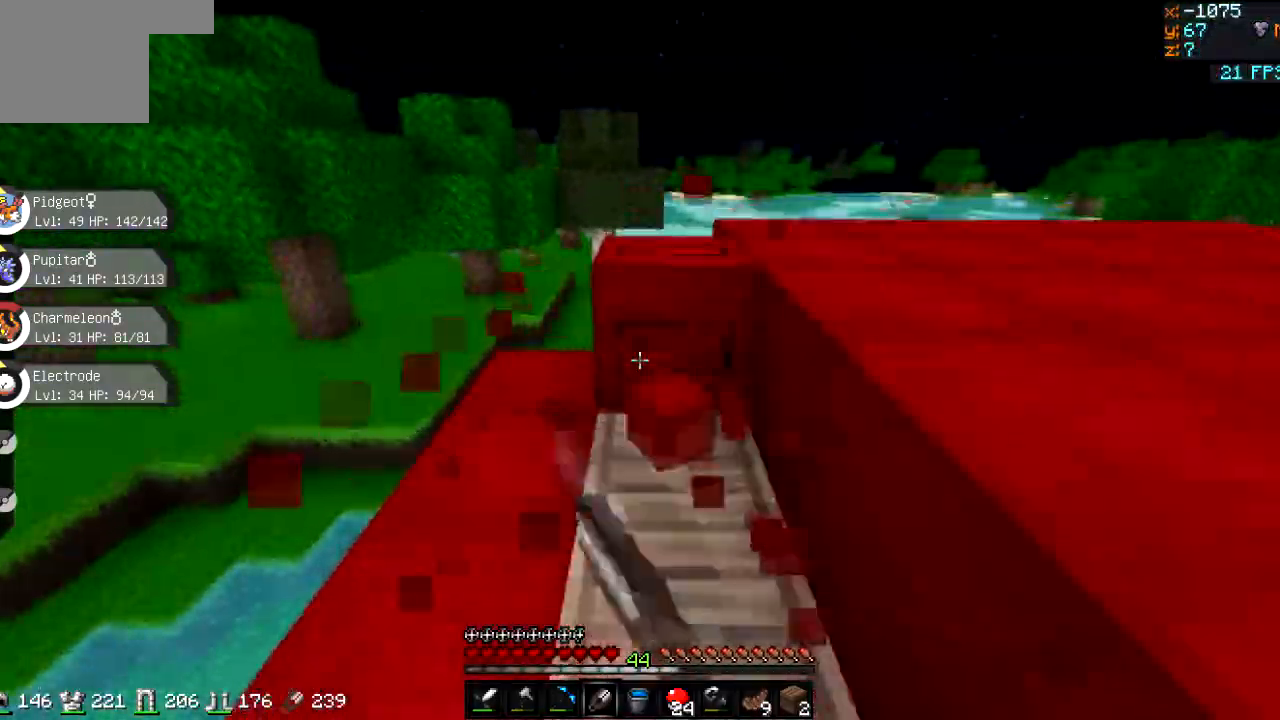
{"keys": ["a", "w"], "events": [[150, "w", "up"], [200, "a", "down"], [234, "w", "down"], [350, "w", "up"], [367, "a", "up"], [434, "a", "down"], [484, "w", "down"]]}
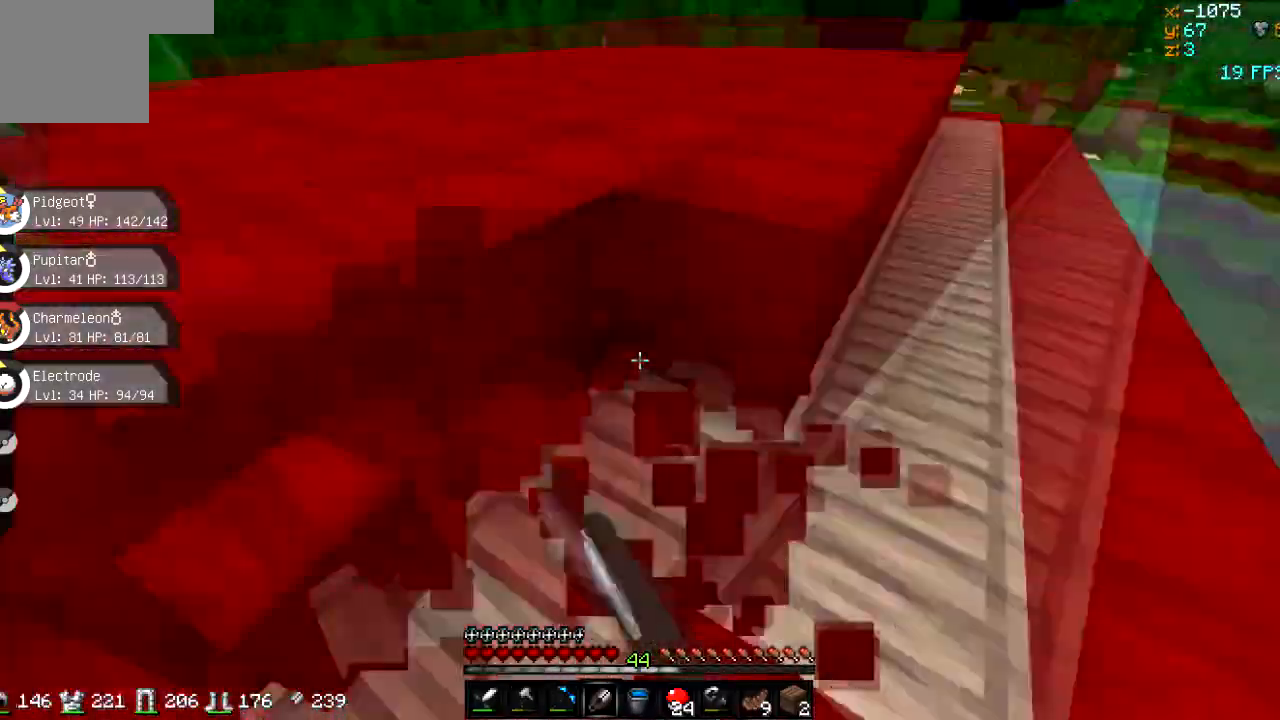
{"keys": ["w"], "events": [[51, "a", "up"], [51, "w", "up"], [101, "w", "down"], [151, "d", "down"], [184, "d", "up"]]}
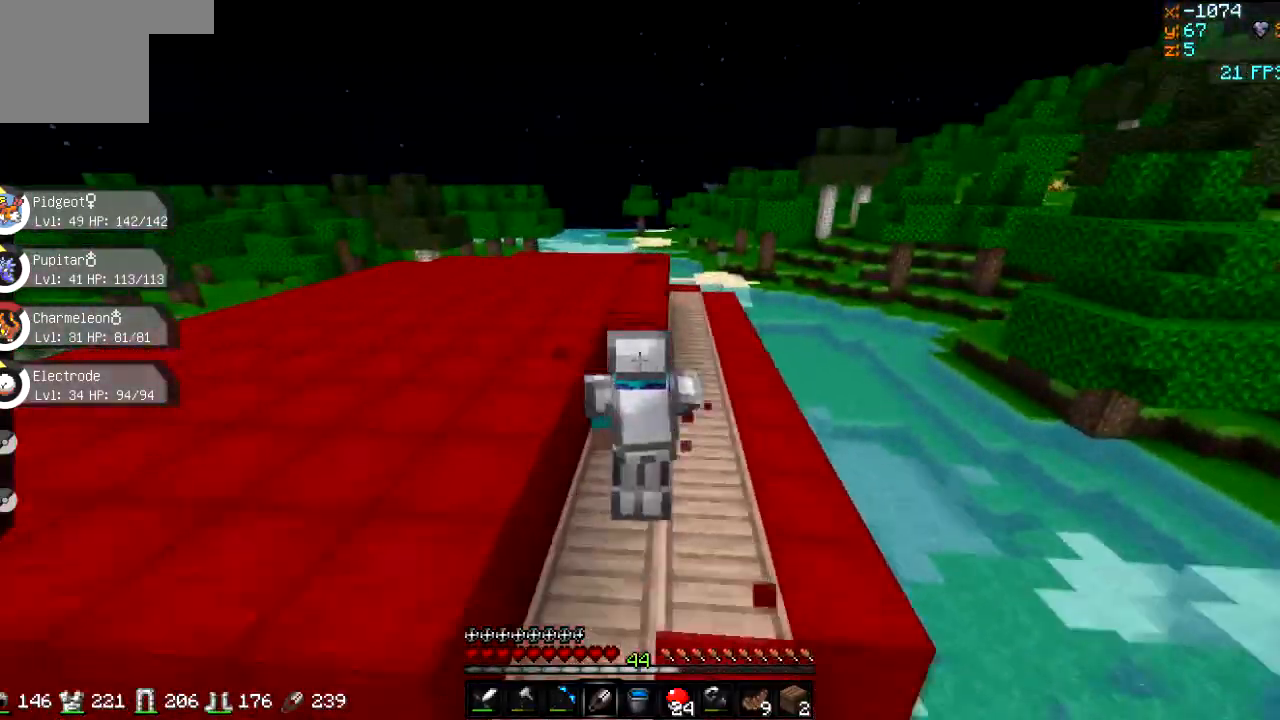
{"keys": ["w"], "events": [[417, "d", "down"], [450, "d", "up"]]}
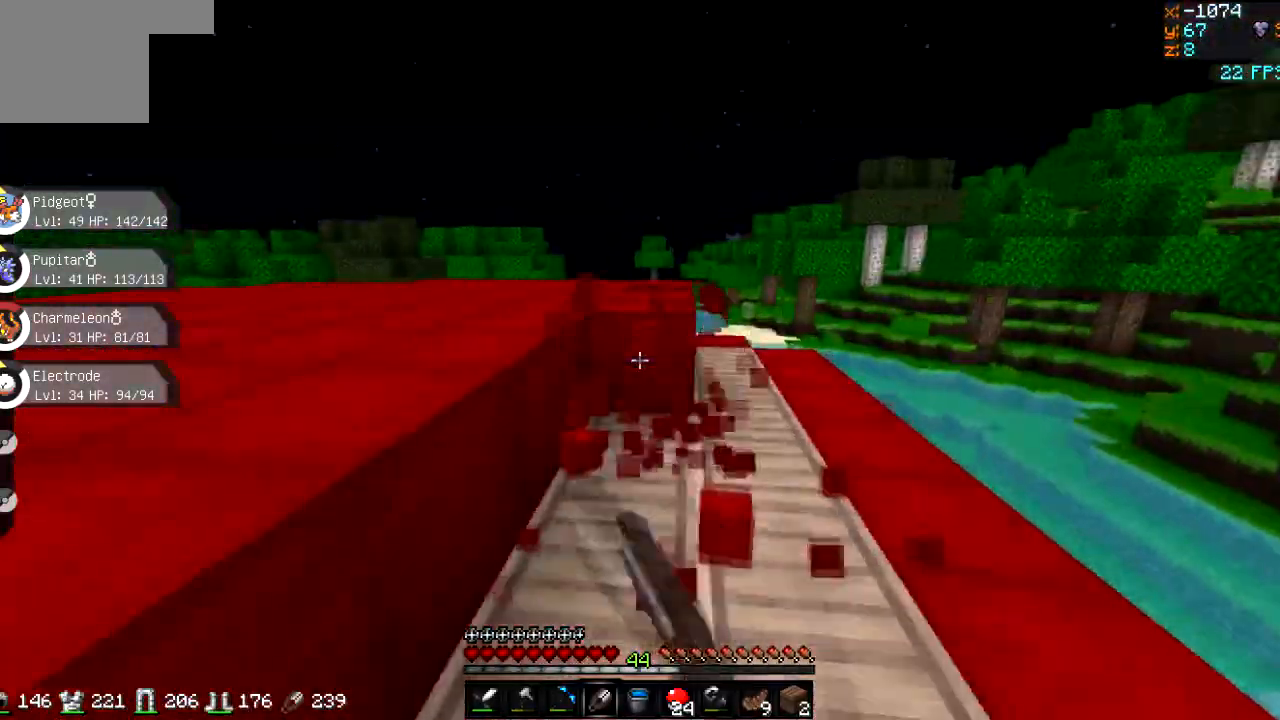
{"keys": [], "events": [[67, "d", "down"], [84, "d", "up"], [134, "d", "down"], [167, "d", "up"], [267, "w", "up"]]}
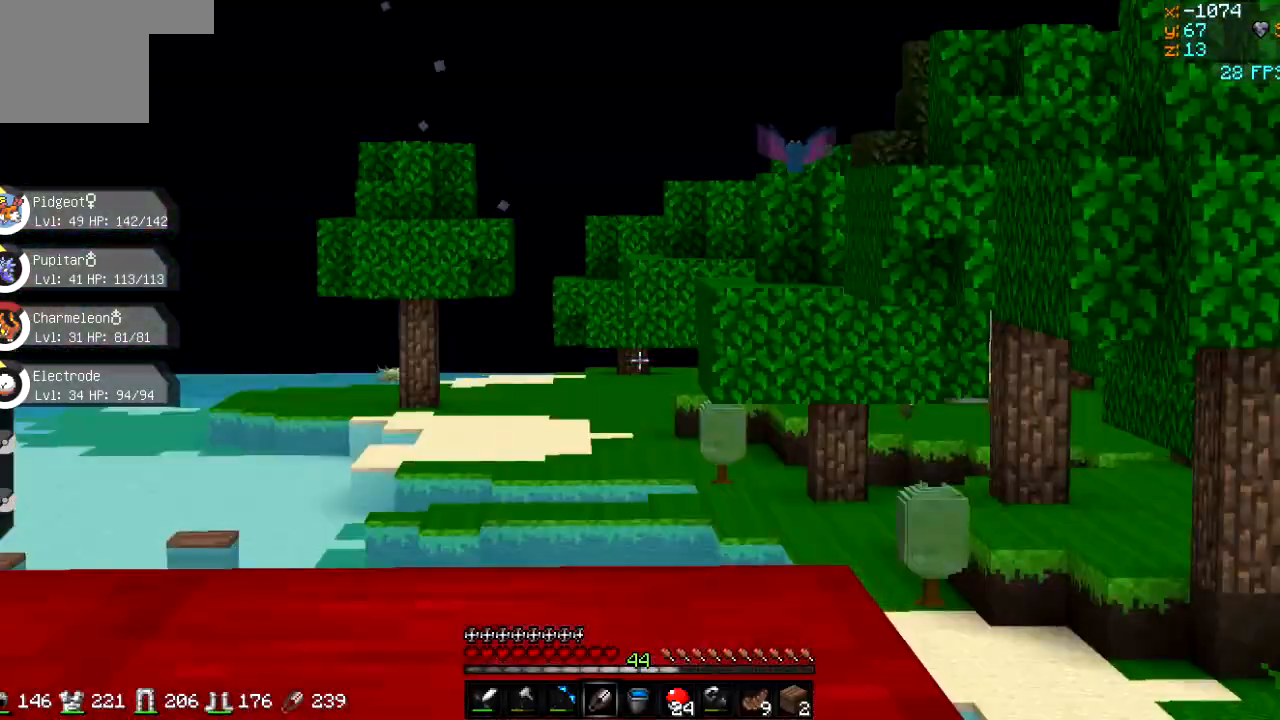
{"keys": ["d", "w"], "events": [[384, "w", "down"], [400, "d", "down"]]}
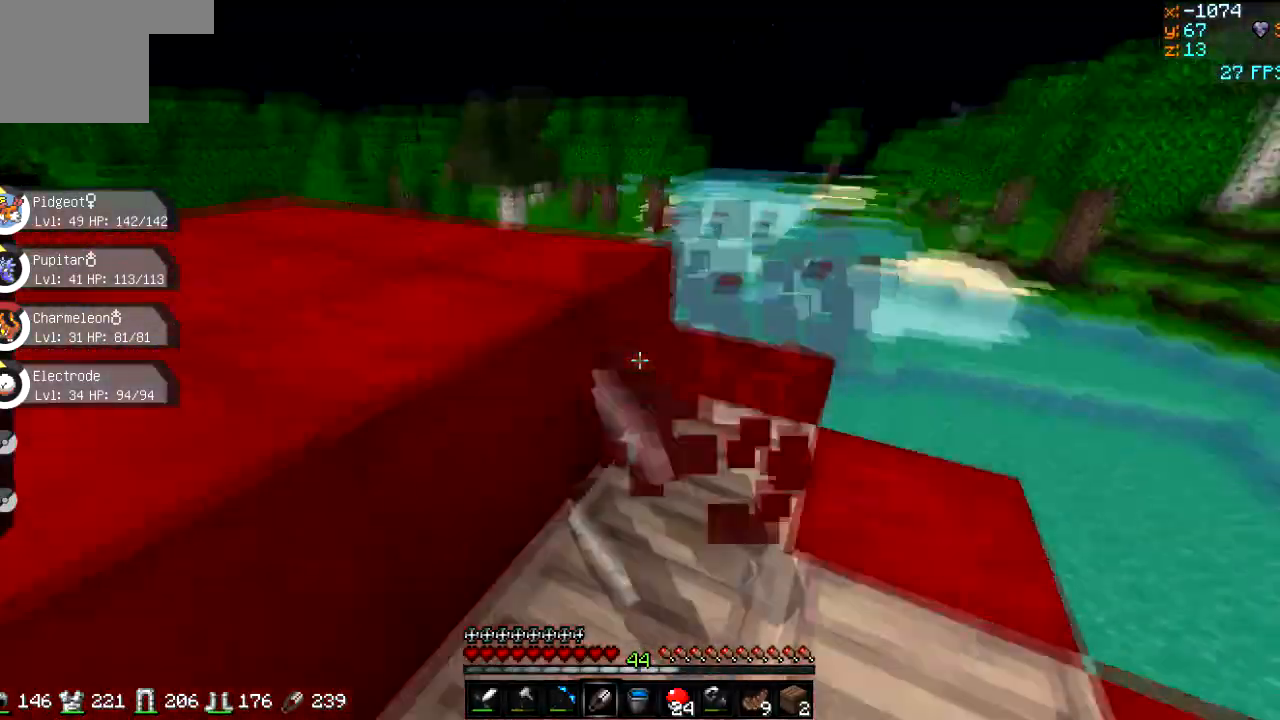
{"keys": ["d", "w"], "events": [[51, "w", "up"], [134, "w", "down"], [284, "w", "up"], [401, "w", "down"]]}
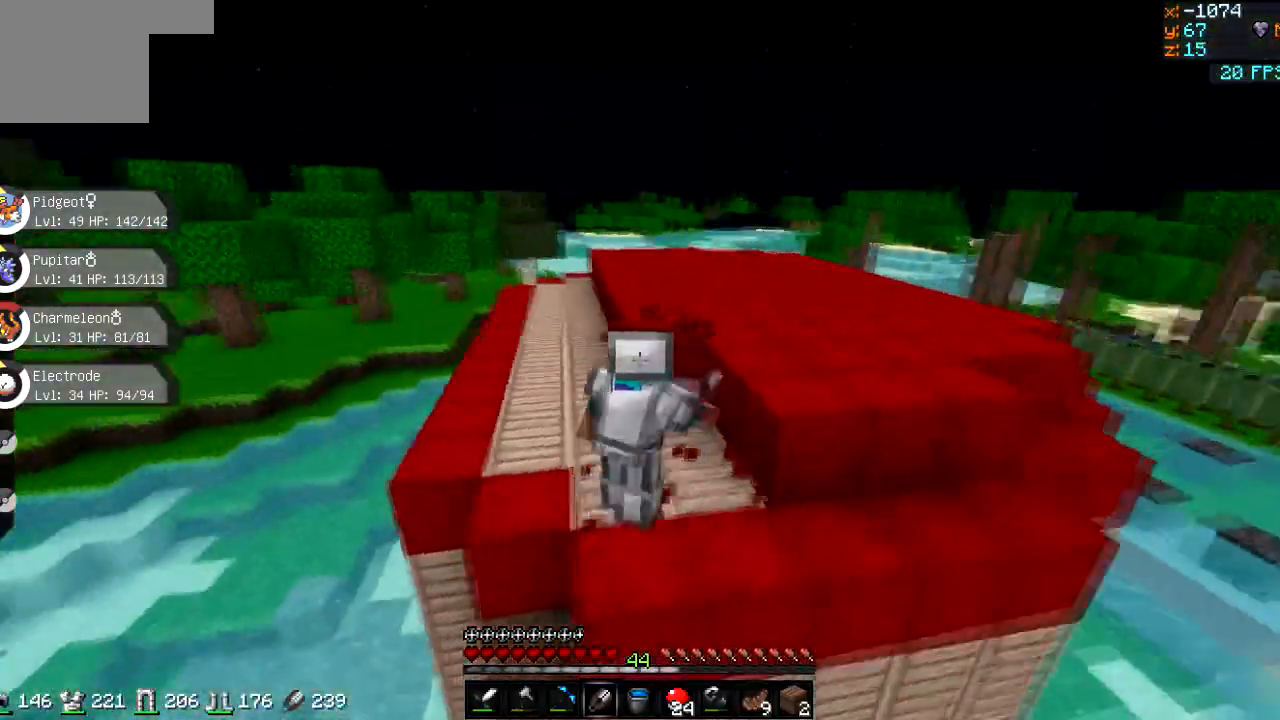
{"keys": ["w"], "events": [[83, "d", "up"]]}
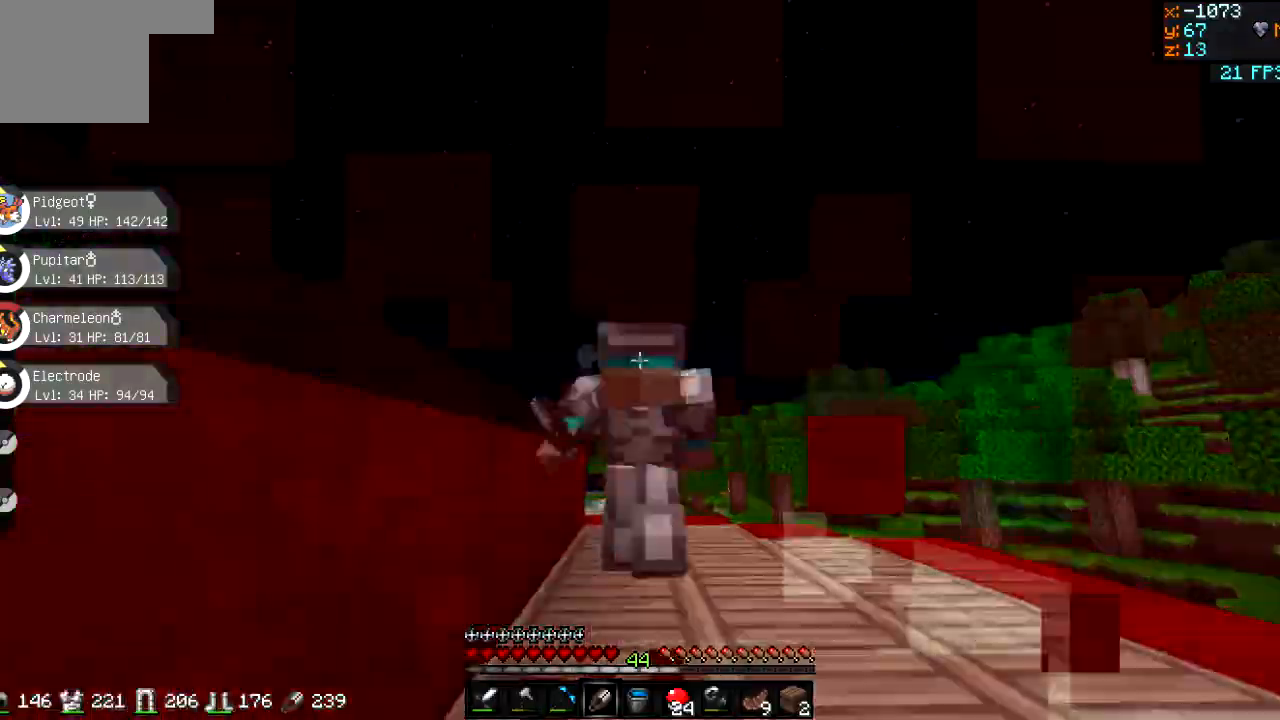
{"keys": ["w"], "events": [[301, "w", "up"], [368, "w", "down"]]}
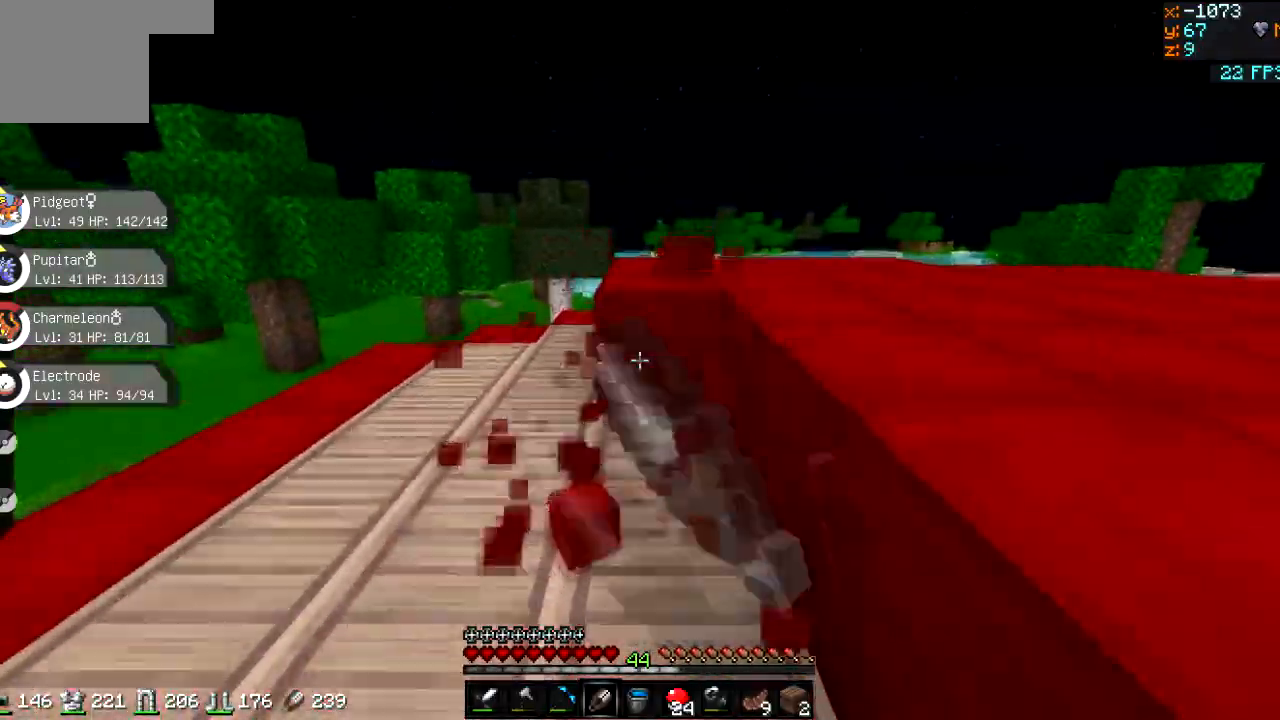
{"keys": ["a", "w"], "events": [[400, "a", "down"]]}
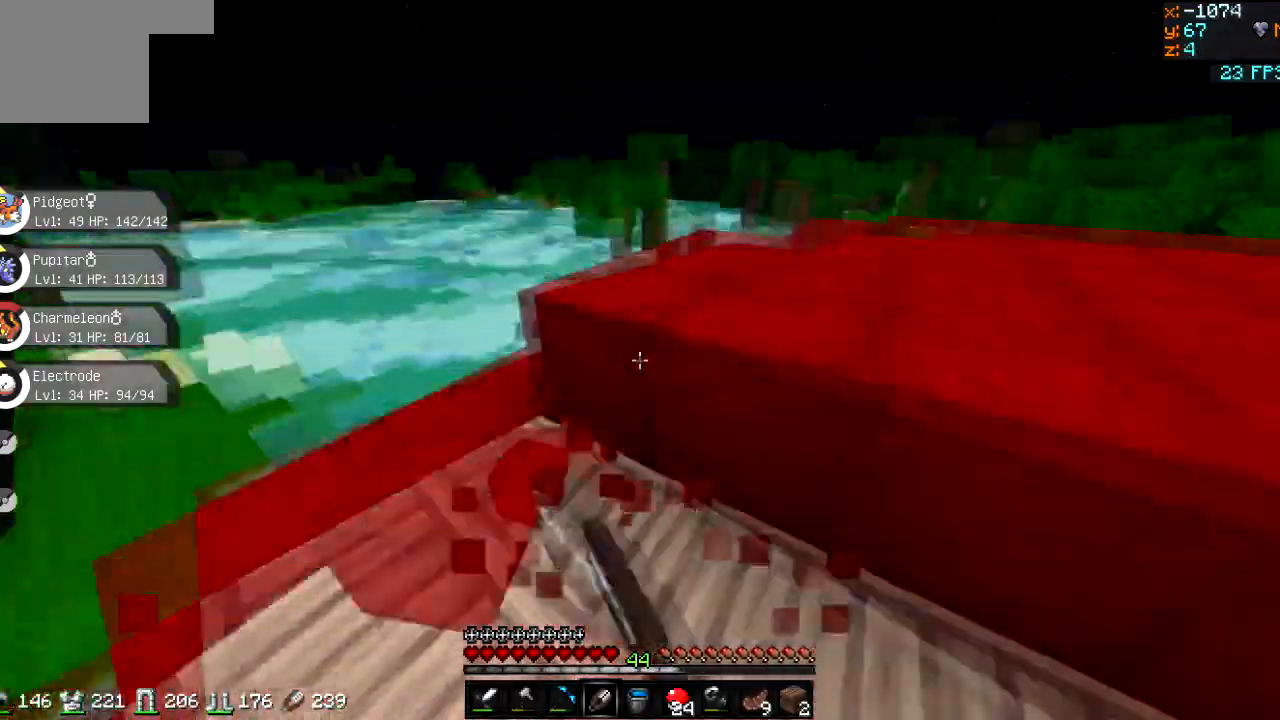
{"keys": ["w"], "events": [[67, "a", "up"], [101, "w", "up"], [134, "a", "down"], [184, "w", "down"], [234, "a", "up"], [234, "w", "up"], [267, "w", "down"], [351, "d", "down"], [401, "d", "up"]]}
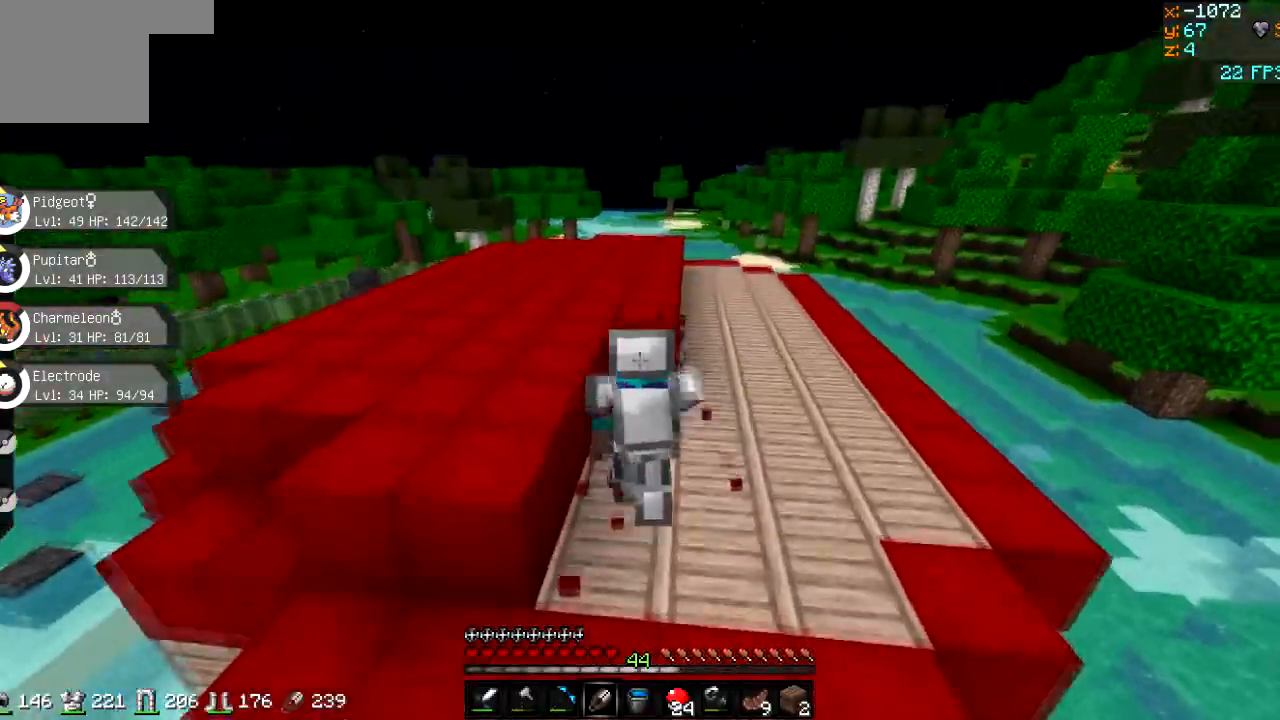
{"keys": ["w"], "events": [[250, "w", "up"], [350, "w", "down"], [417, "w", "up"], [484, "w", "down"]]}
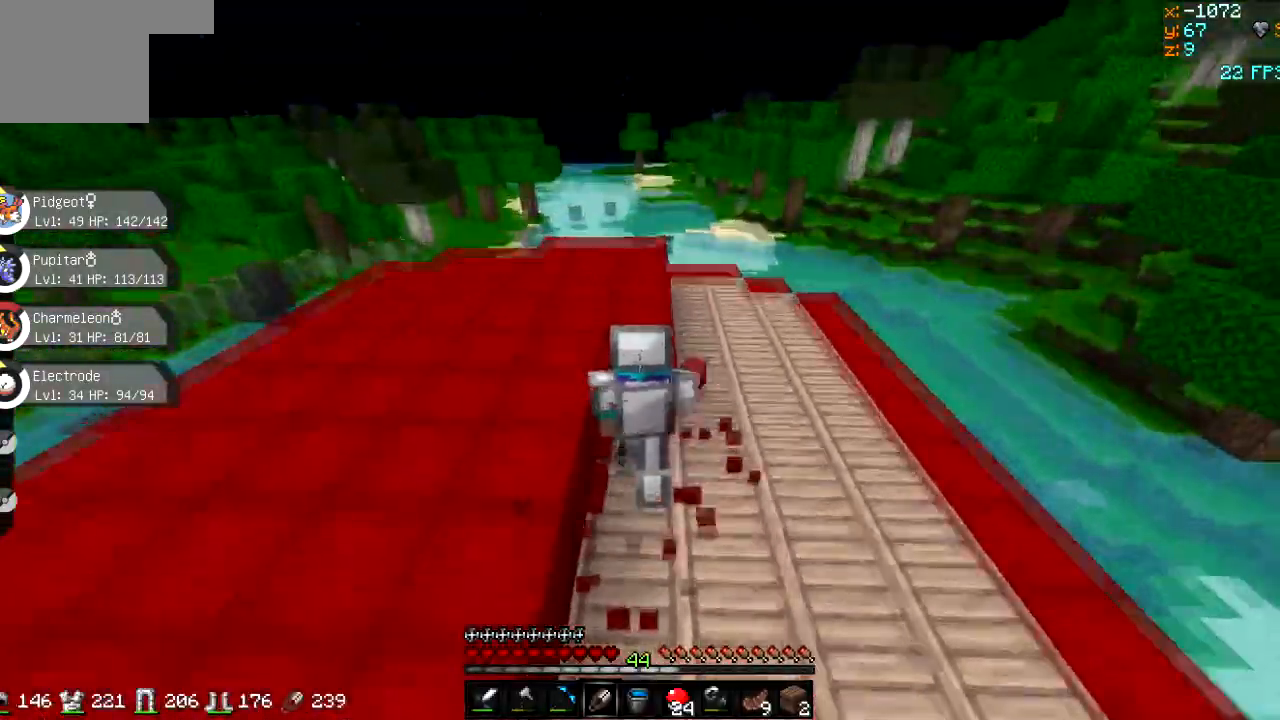
{"keys": ["w"], "events": [[17, "w", "up"], [84, "w", "down"], [117, "w", "up"], [151, "w", "down"], [184, "w", "up"], [234, "w", "down"], [267, "w", "up"], [317, "w", "down"], [334, "w", "up"], [401, "w", "down"], [434, "w", "up"], [484, "w", "down"]]}
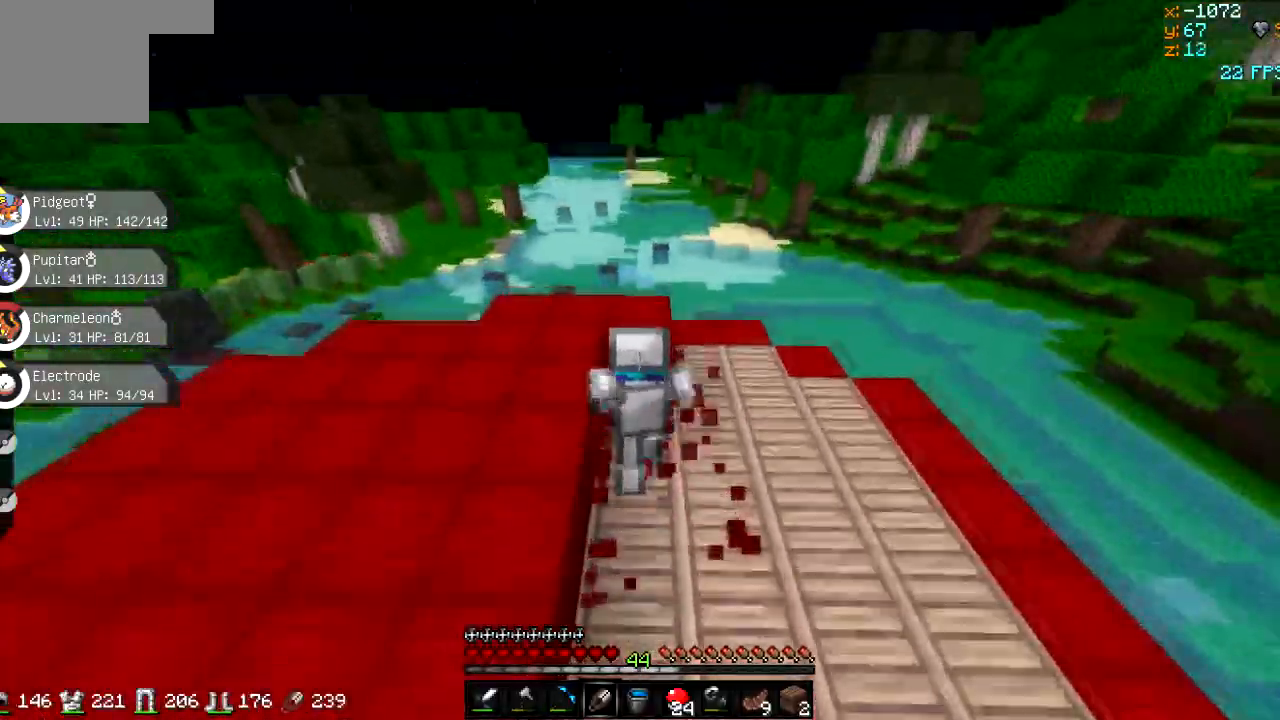
{"keys": ["d"], "events": [[17, "w", "up"], [33, "w", "down"], [83, "w", "up"], [133, "w", "down"], [167, "w", "up"], [200, "w", "down"], [250, "d", "down"], [267, "w", "up"], [367, "w", "down"], [400, "w", "up"]]}